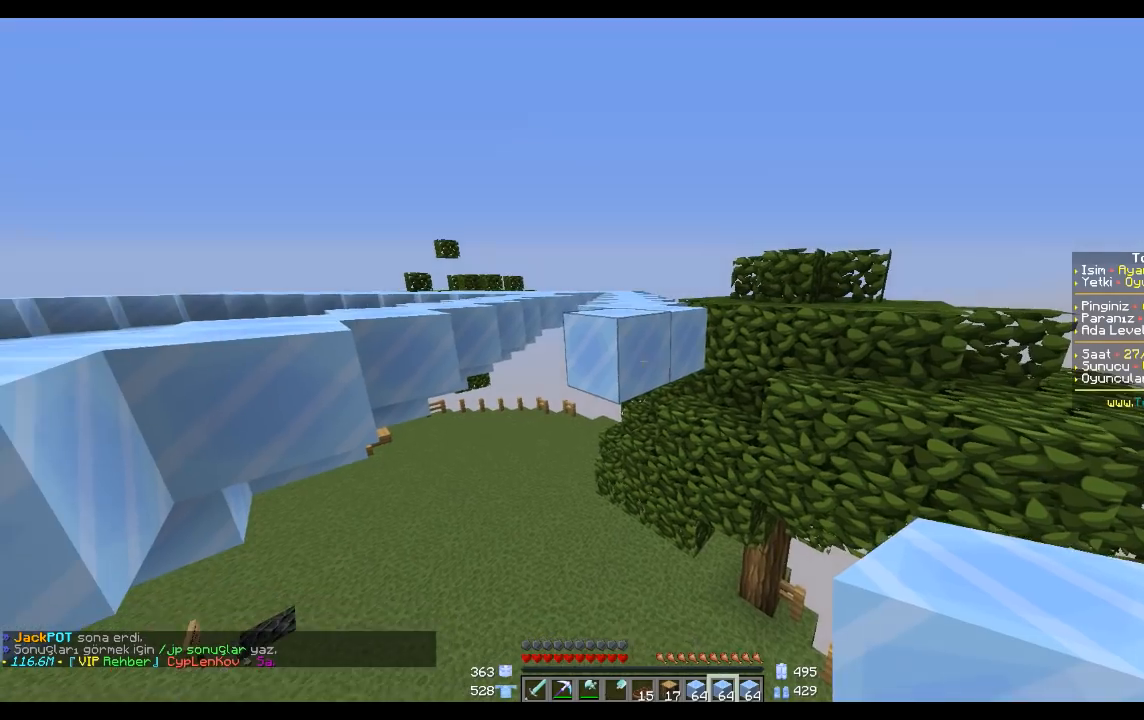
Gameplay with keyboard and mouse; each line is a JSON object with the keys and mouse buttons held at the frame after it. "events" lists presses ("down") and releases ("up") of "a", "d", "s", "space", "w", "mouse_left" and "mouse_right" between this image and that frame as [ms after this image, input, new state], when the widget could be followed in between. "mouse_left", "mouse_right" = the "left", "right" buttons of the "mouse" list. No other keys are recorded. Fast repeated clicks can show as one long hold. Mouse movement is not recorded.
{"keys": ["s"], "mouse": ["right"], "events": [[66, "mouse_right", "down"], [167, "mouse_right", "up"], [167, "s", "down"], [300, "s", "up"], [434, "mouse_right", "down"], [467, "s", "down"]]}
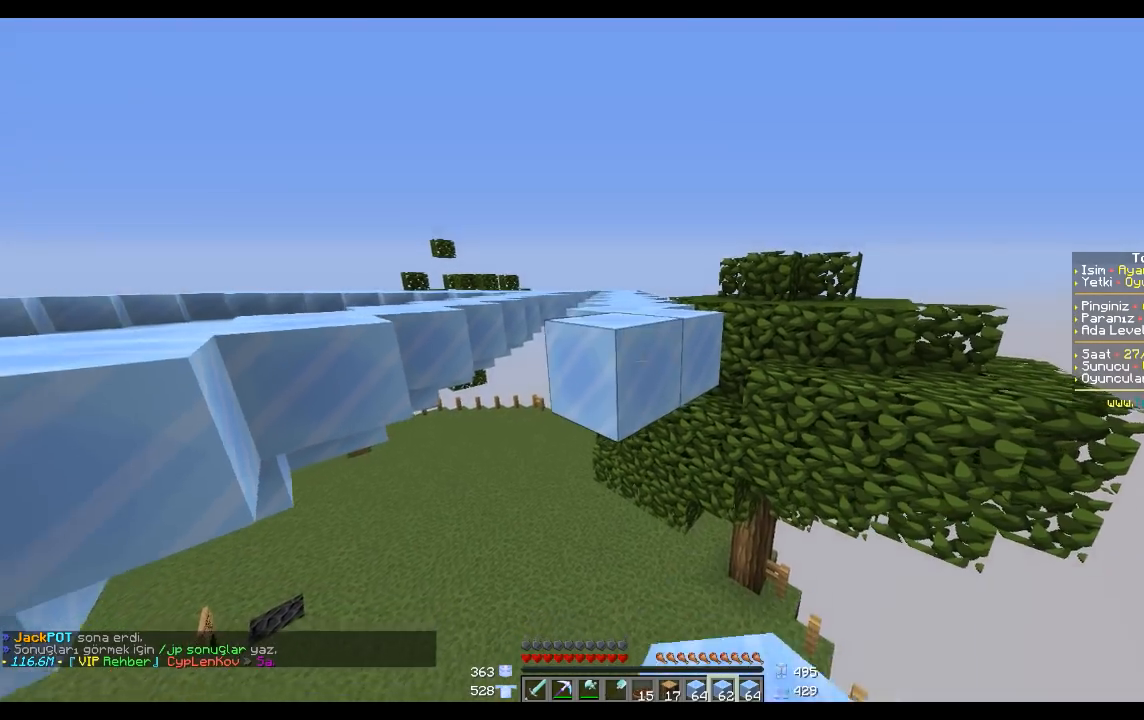
{"keys": [], "mouse": [], "events": [[34, "mouse_right", "up"], [67, "s", "up"], [234, "mouse_right", "down"], [334, "mouse_right", "up"], [334, "s", "down"], [434, "s", "up"]]}
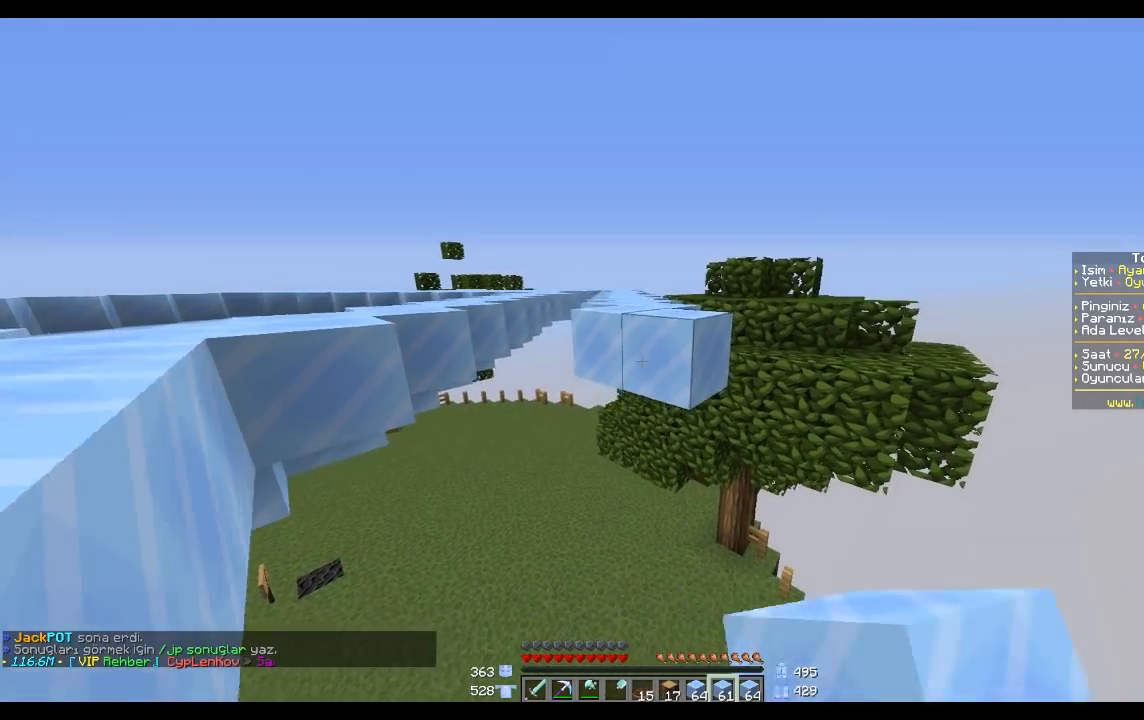
{"keys": [], "mouse": [], "events": [[33, "mouse_right", "down"], [133, "mouse_right", "up"], [167, "s", "down"], [233, "s", "up"], [333, "mouse_right", "down"], [434, "mouse_right", "up"]]}
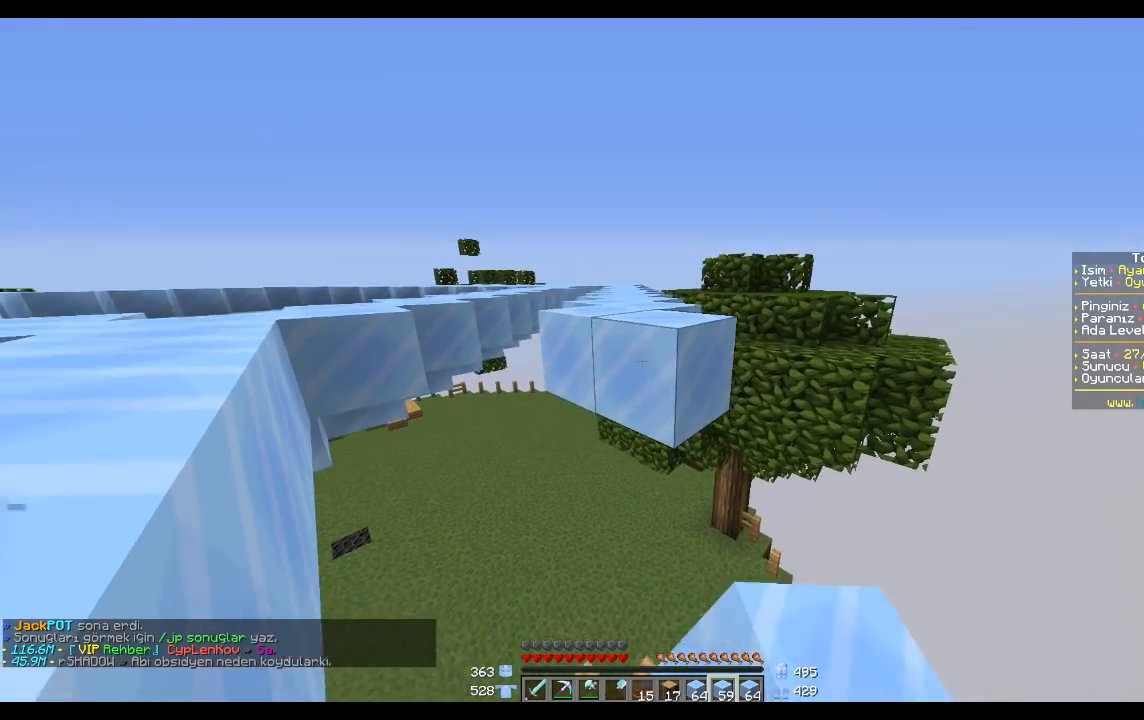
{"keys": [], "mouse": ["right"], "events": [[200, "mouse_right", "down"], [267, "mouse_right", "up"], [467, "mouse_right", "down"]]}
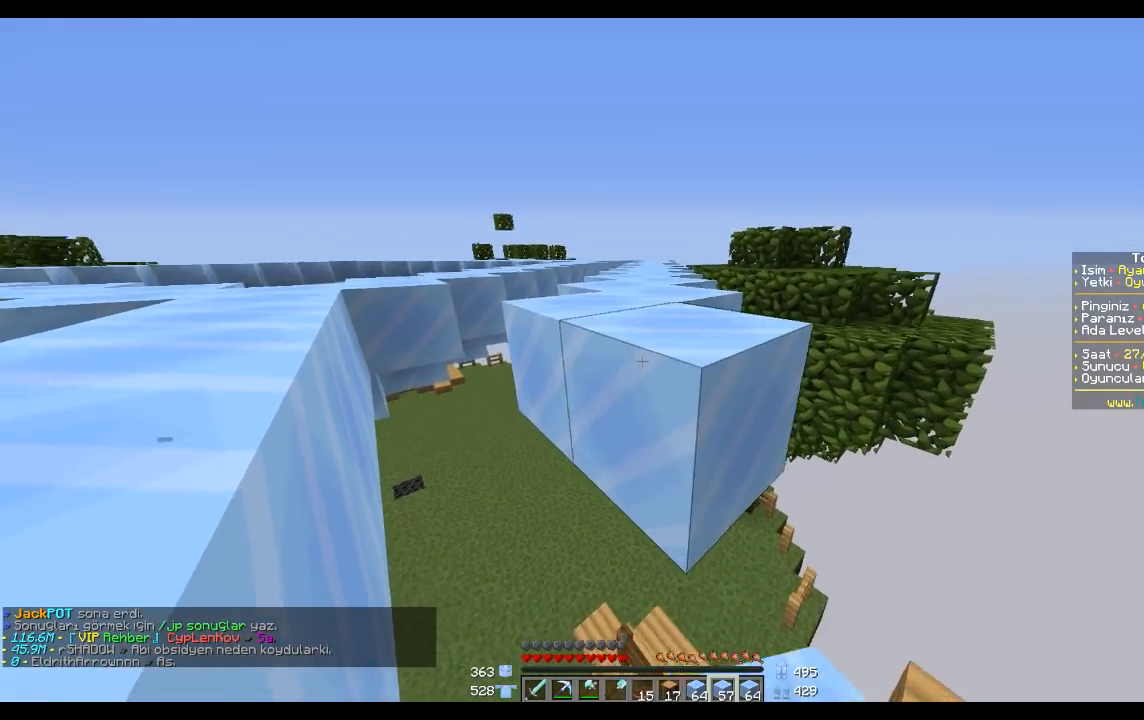
{"keys": [], "mouse": [], "events": [[66, "mouse_right", "up"], [66, "s", "down"], [167, "s", "up"]]}
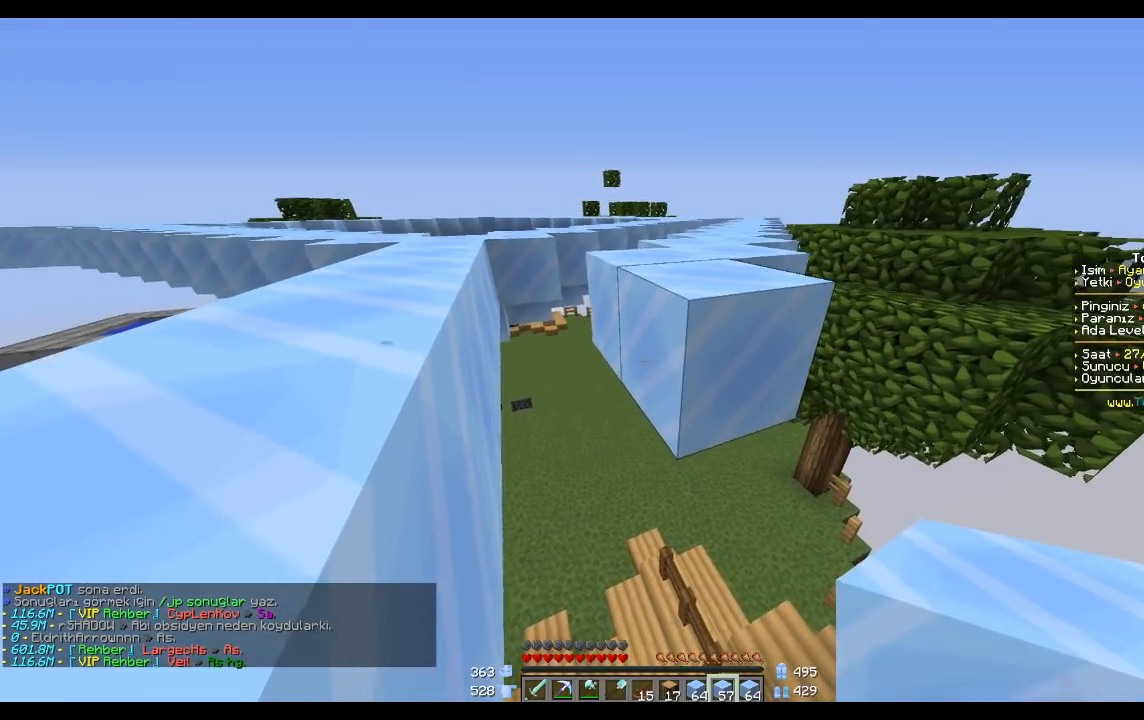
{"keys": ["space"], "mouse": [], "events": [[134, "mouse_right", "down"], [167, "mouse_right", "up"], [301, "space", "down"]]}
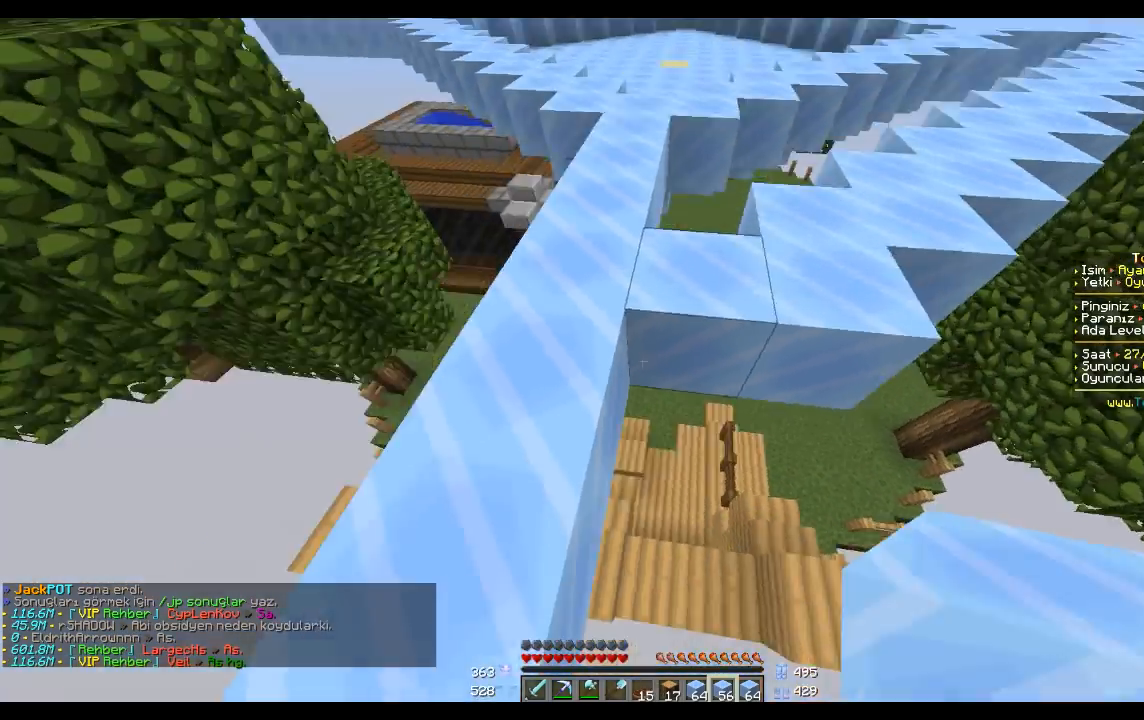
{"keys": [], "mouse": [], "events": [[167, "space", "up"]]}
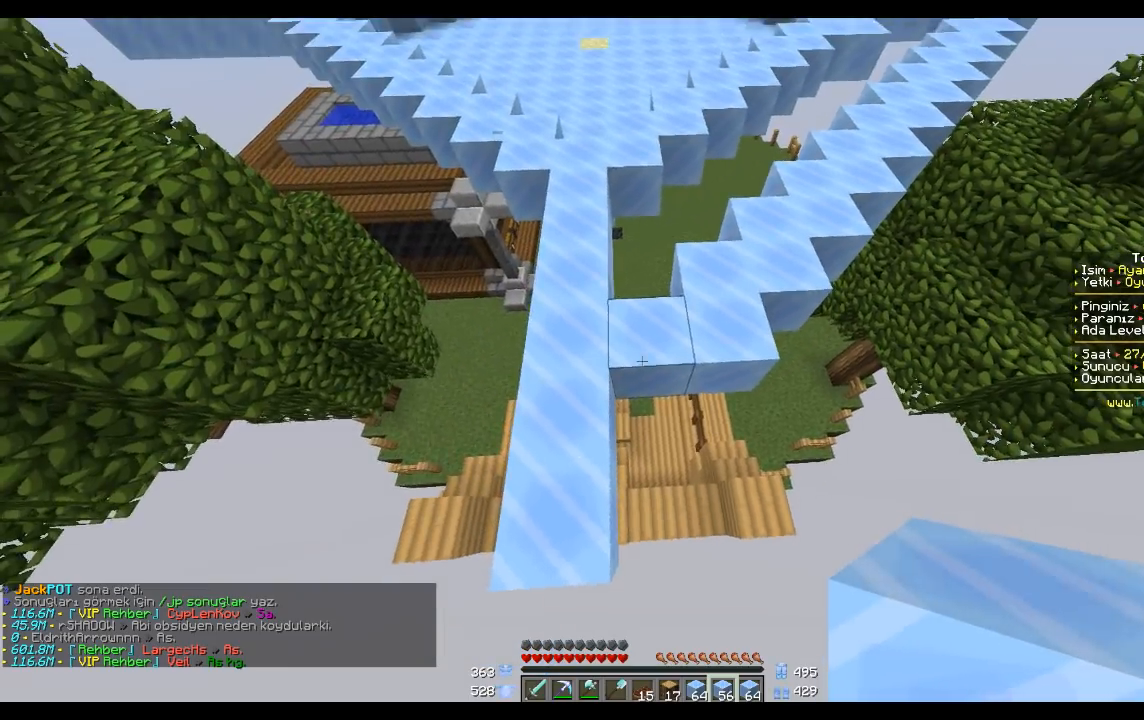
{"keys": [], "mouse": [], "events": []}
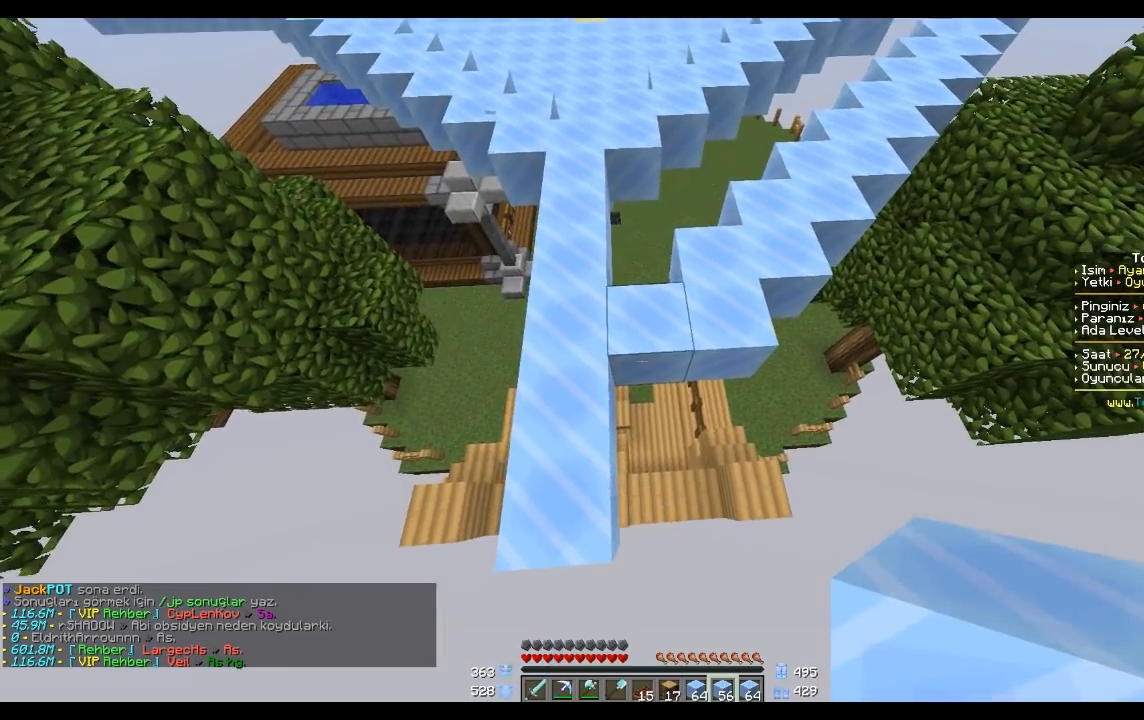
{"keys": ["a"], "mouse": [], "events": [[33, "mouse_right", "down"], [100, "mouse_right", "up"], [167, "a", "down"]]}
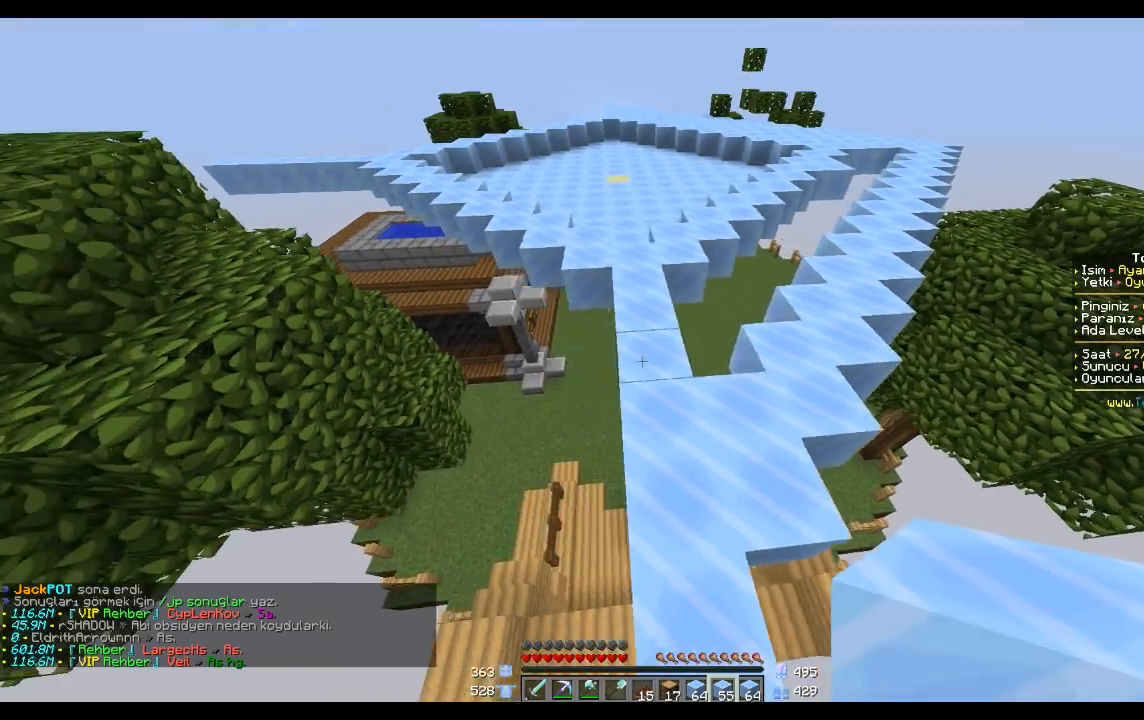
{"keys": ["w"], "mouse": [], "events": [[167, "a", "up"], [167, "w", "down"]]}
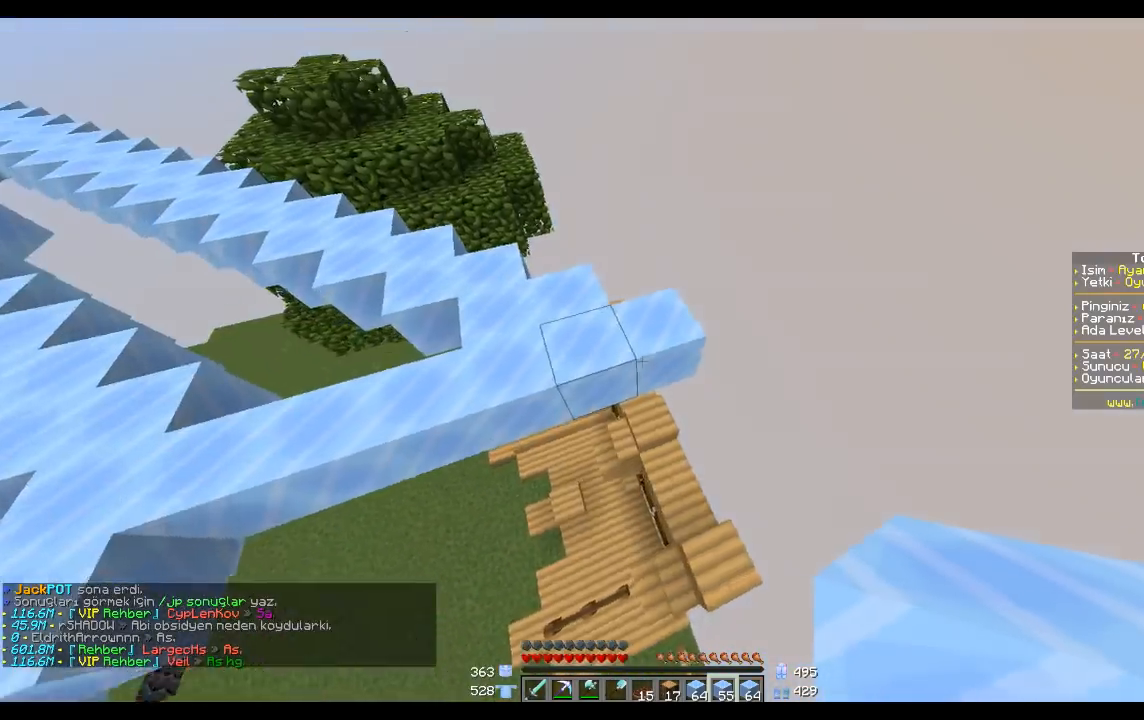
{"keys": [], "mouse": [], "events": [[167, "w", "up"]]}
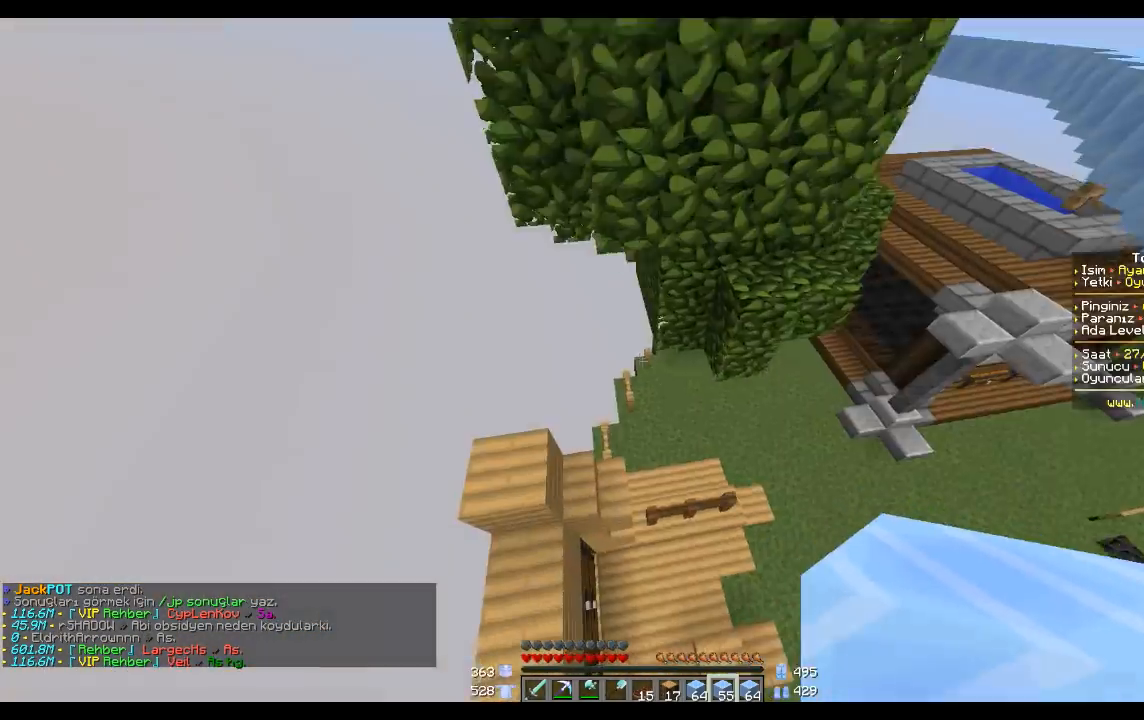
{"keys": ["w"], "mouse": [], "events": [[367, "w", "down"]]}
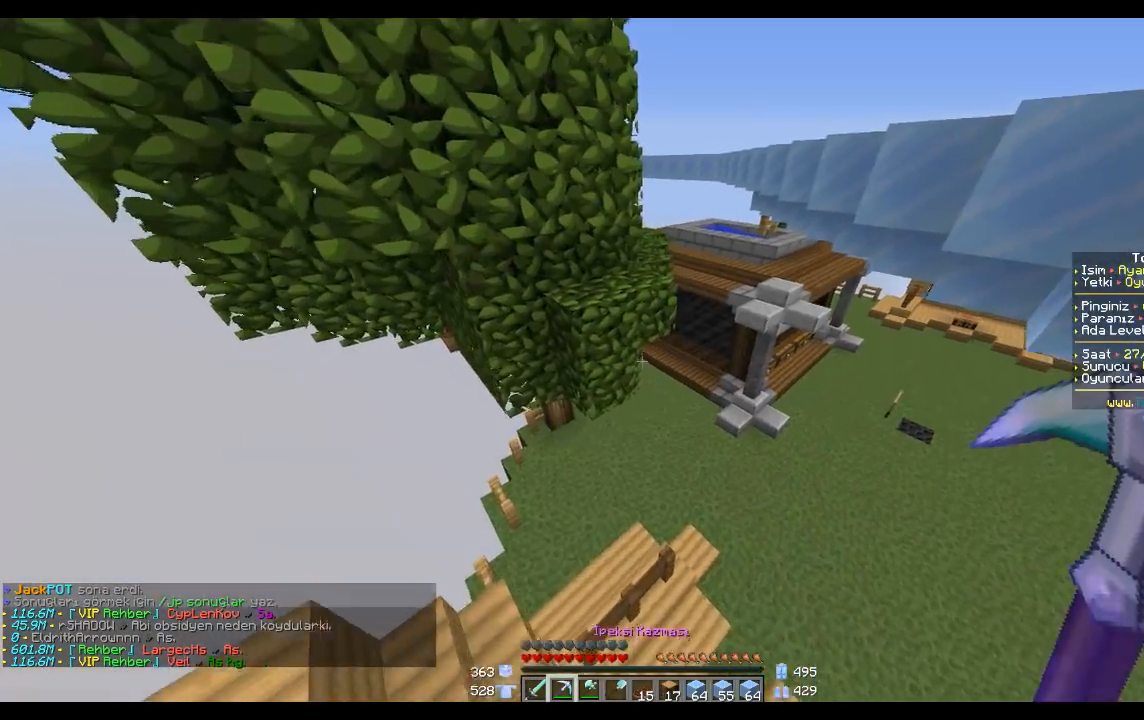
{"keys": [], "mouse": [], "events": [[400, "w", "up"]]}
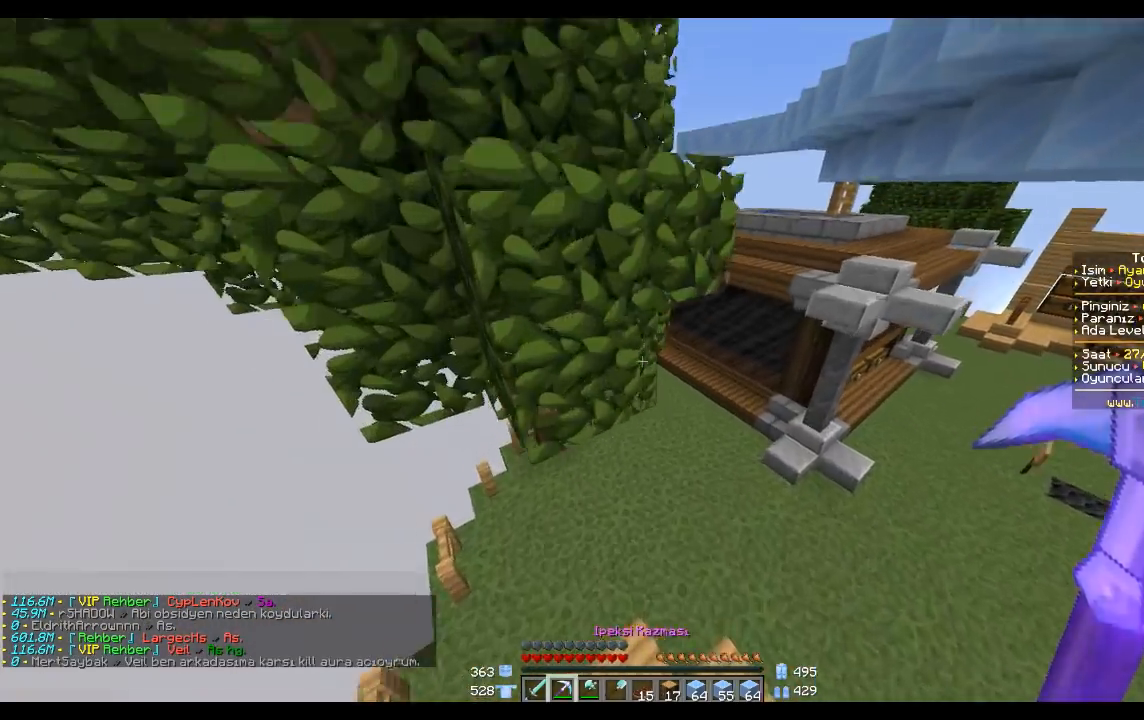
{"keys": [], "mouse": [], "events": []}
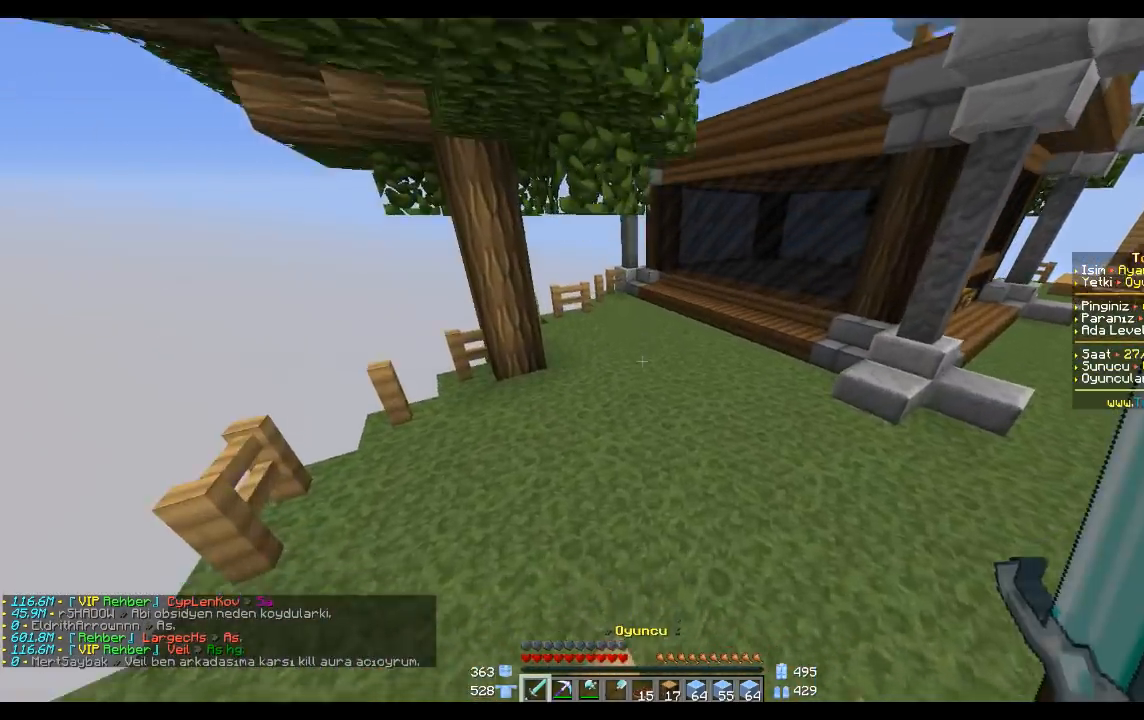
{"keys": ["w"], "mouse": [], "events": [[367, "w", "down"]]}
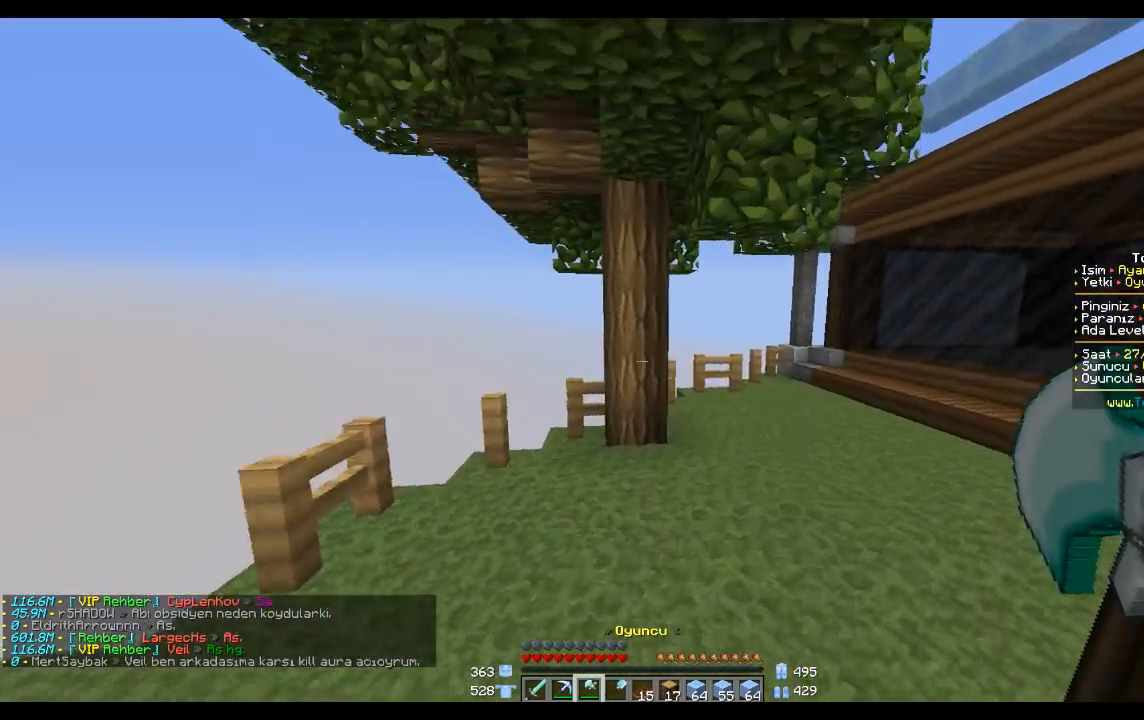
{"keys": ["w"], "mouse": ["left"], "events": [[401, "mouse_left", "down"]]}
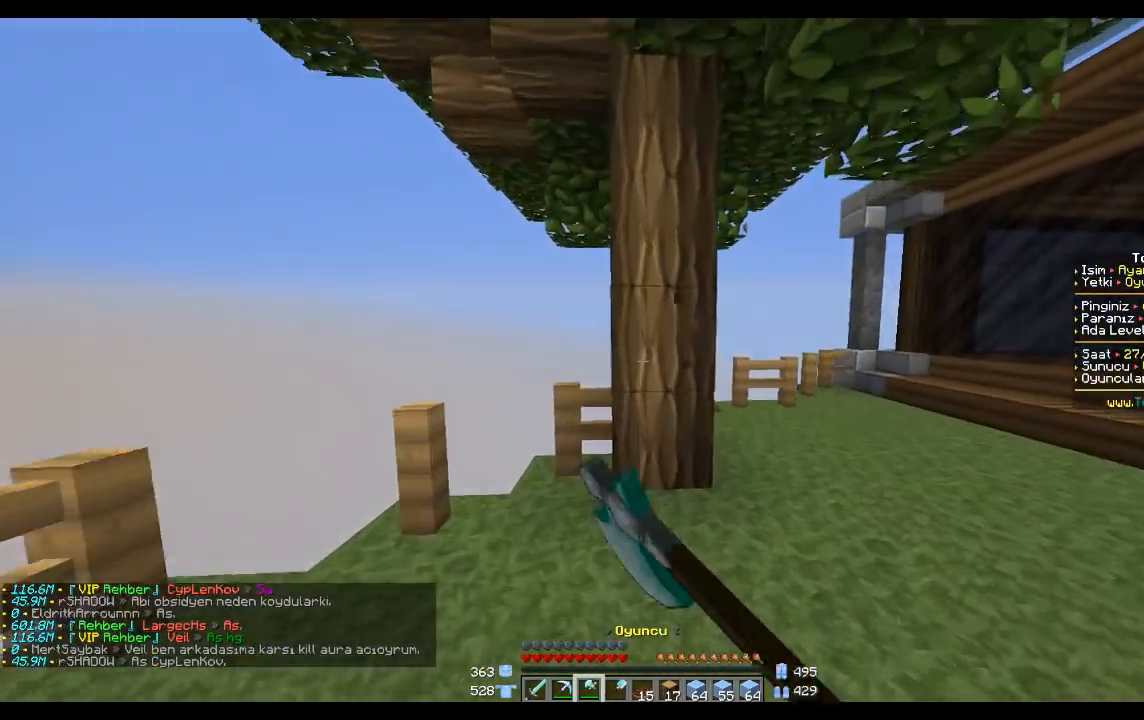
{"keys": [], "mouse": ["left"], "events": [[434, "w", "up"]]}
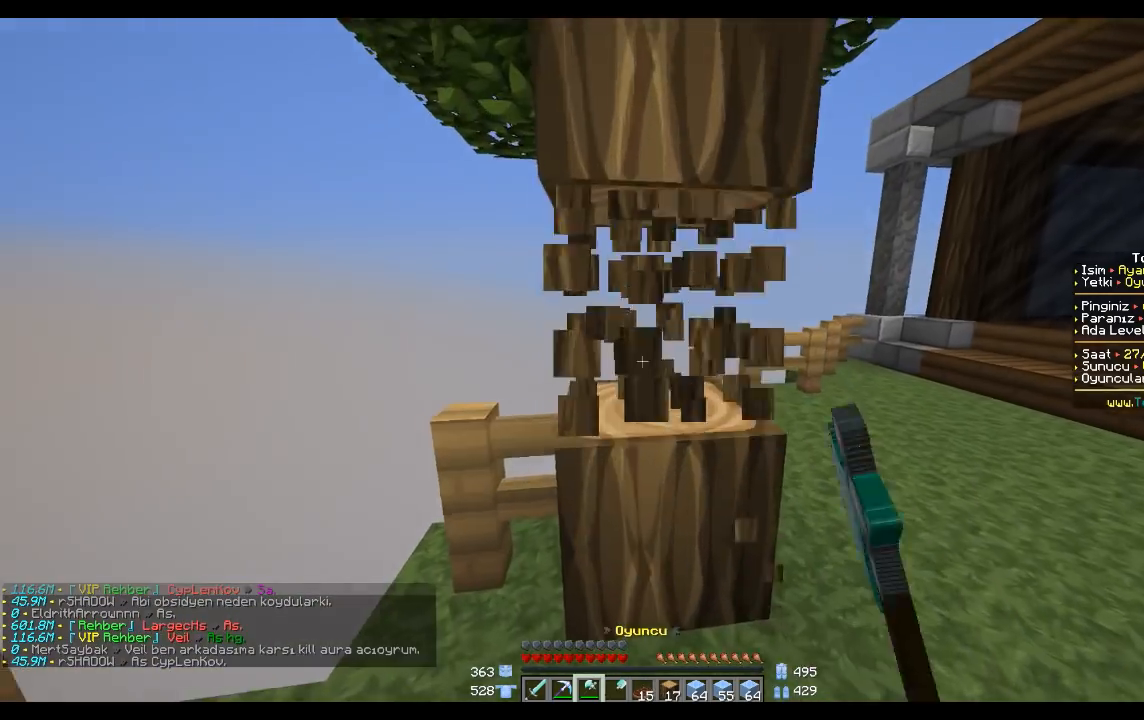
{"keys": [], "mouse": ["left"], "events": [[100, "w", "down"], [234, "w", "up"]]}
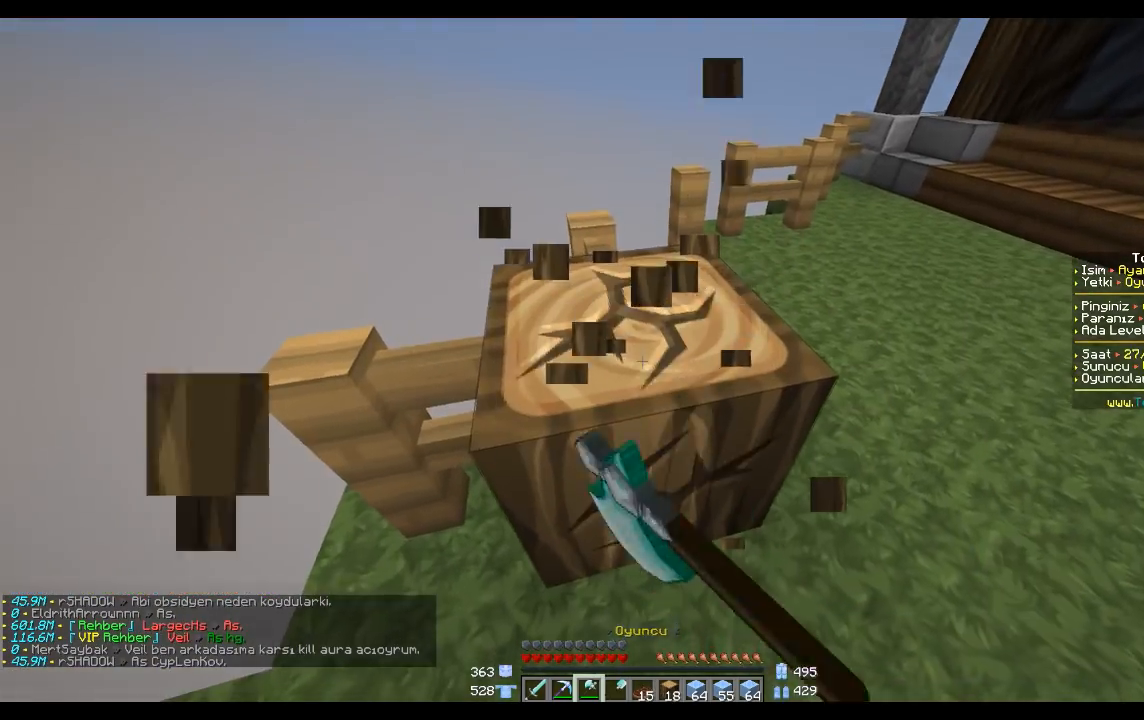
{"keys": [], "mouse": ["left"], "events": [[167, "w", "down"], [400, "w", "up"]]}
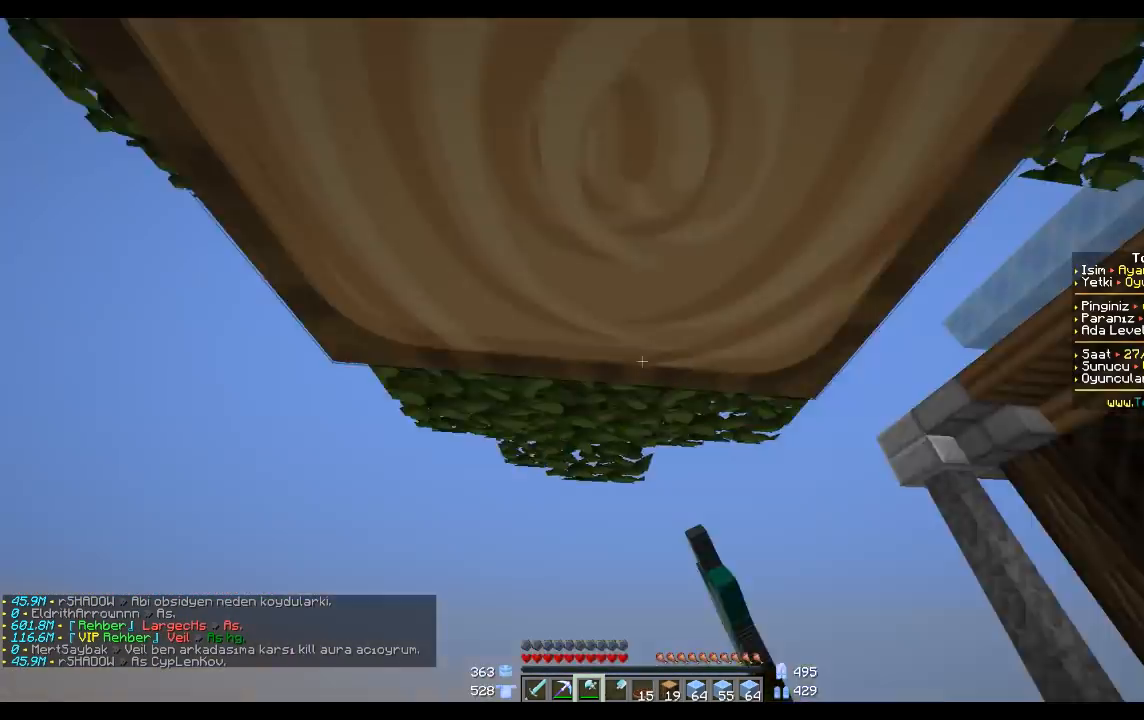
{"keys": [], "mouse": ["left"], "events": []}
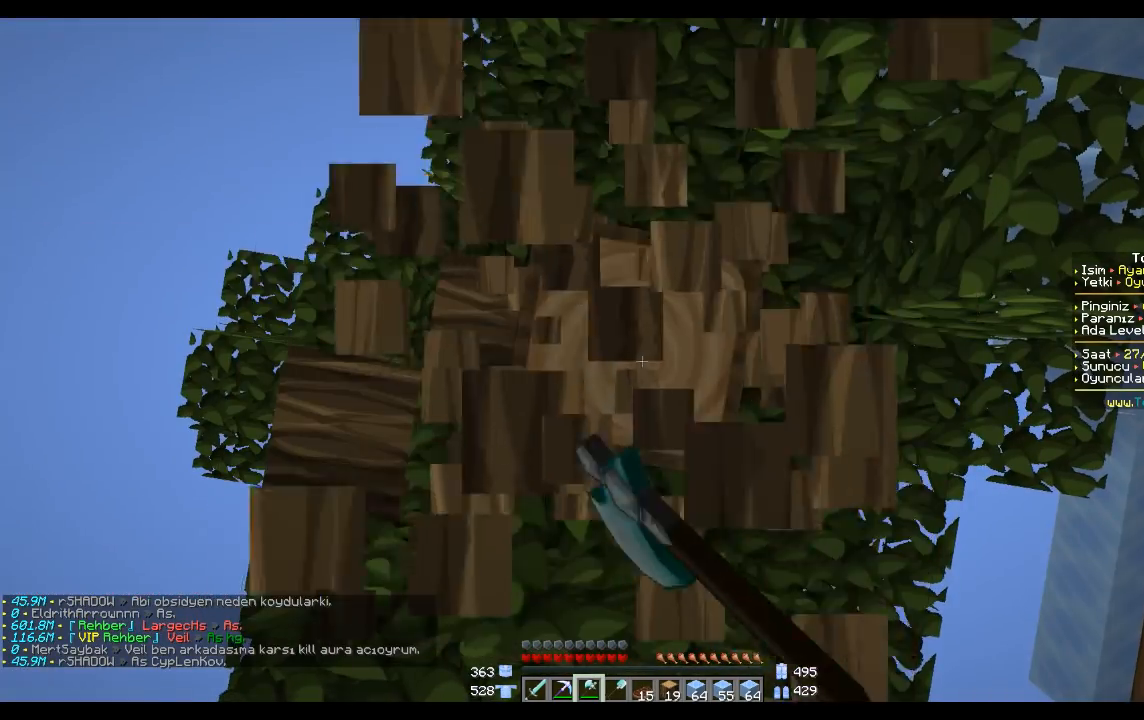
{"keys": [], "mouse": ["left"], "events": []}
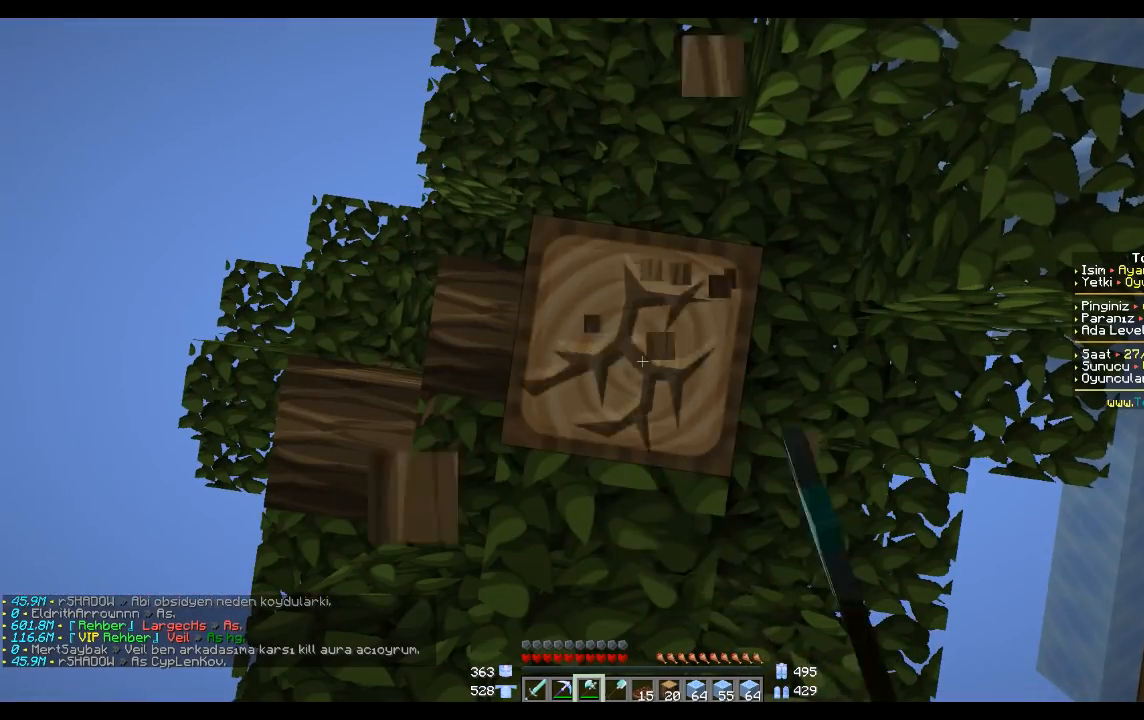
{"keys": [], "mouse": ["left"], "events": []}
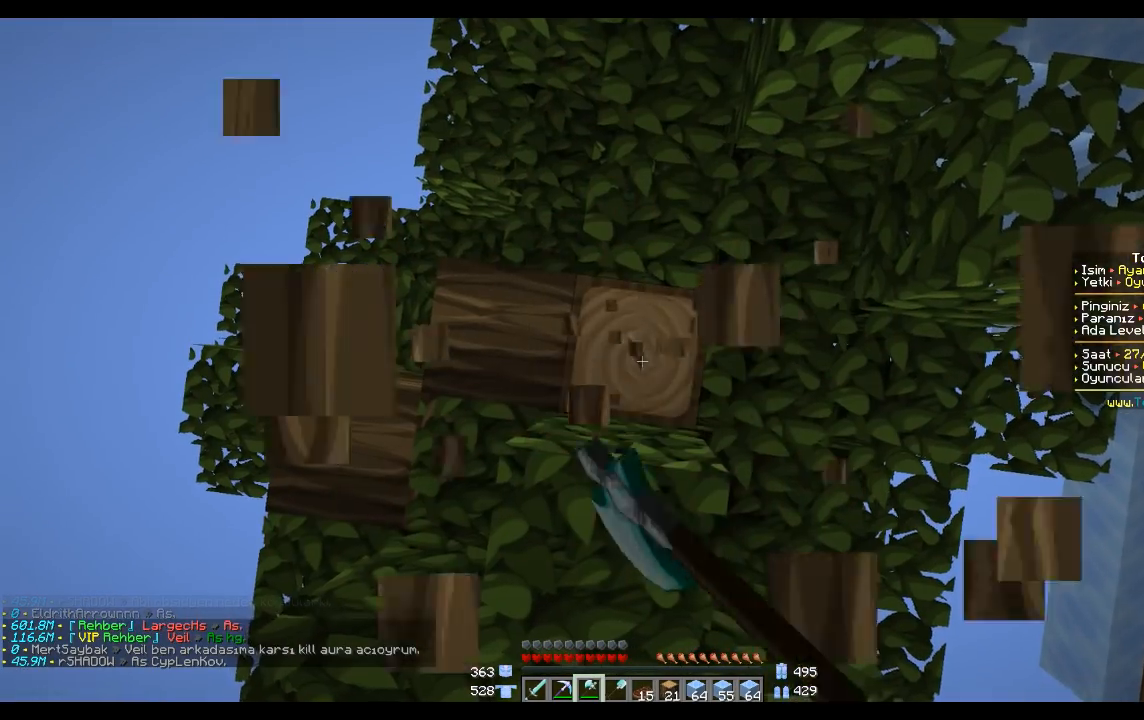
{"keys": [], "mouse": ["left"], "events": []}
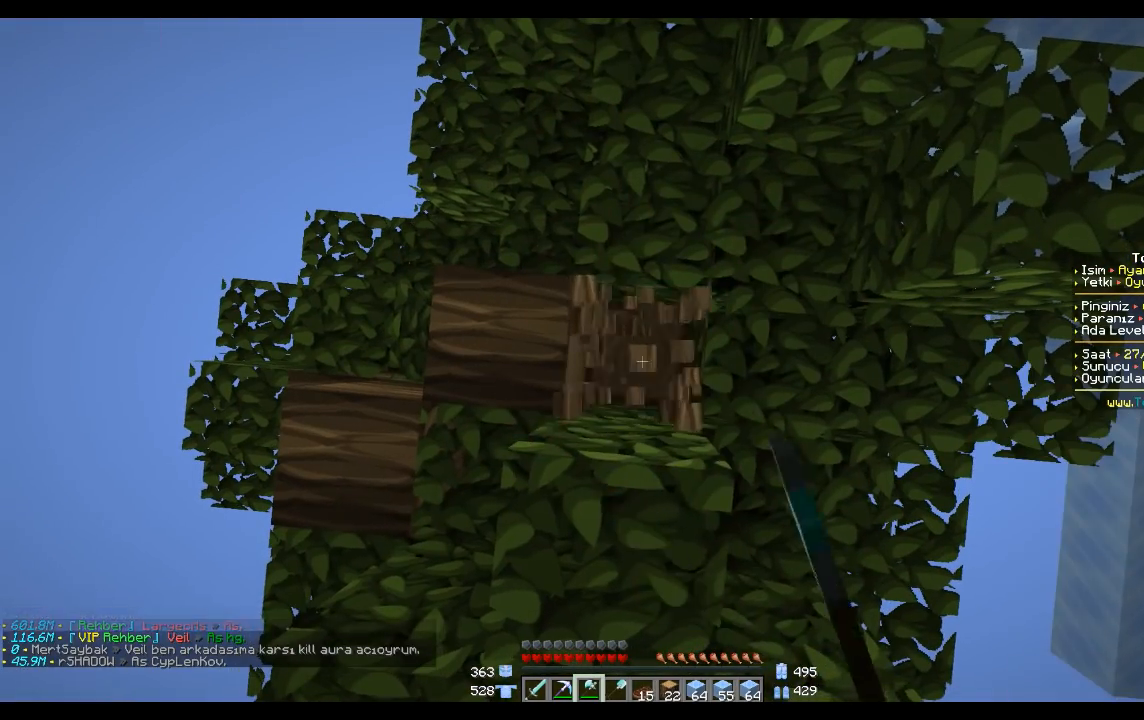
{"keys": [], "mouse": ["left"], "events": []}
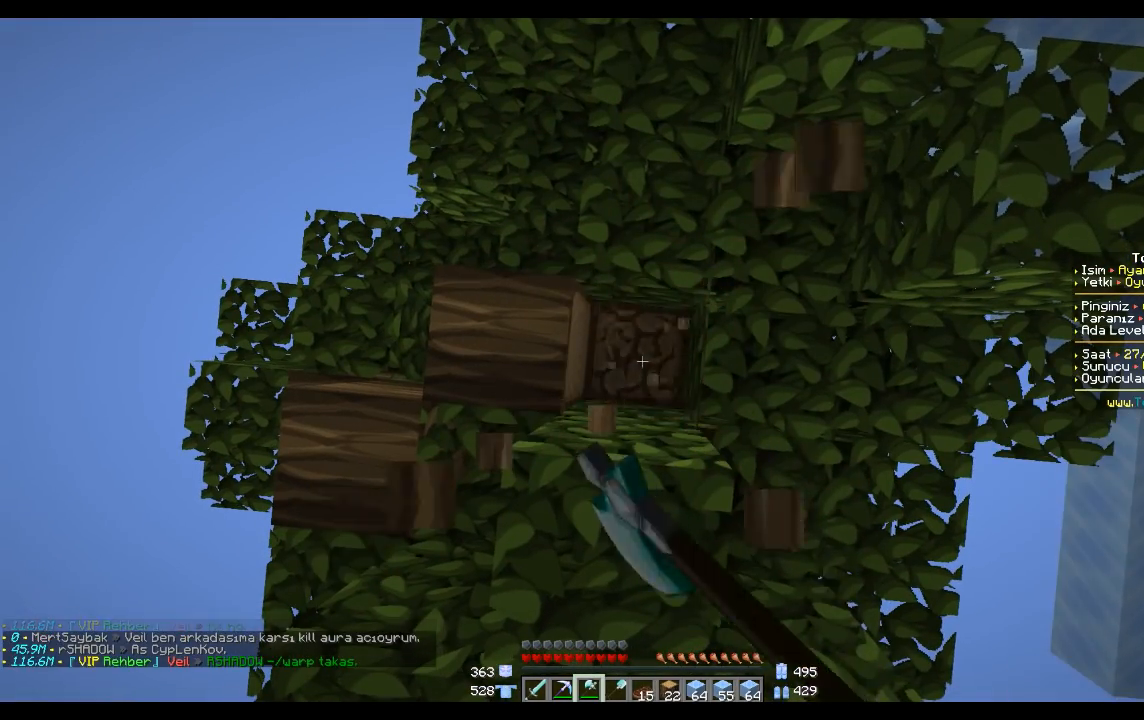
{"keys": [], "mouse": ["left"], "events": []}
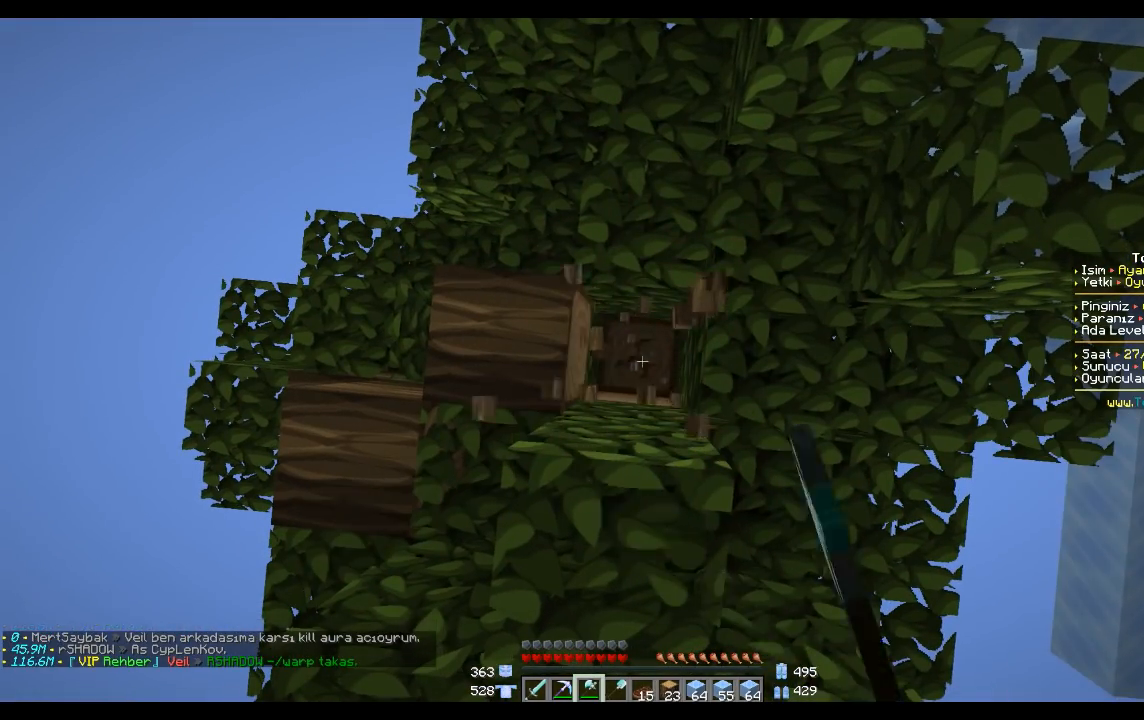
{"keys": [], "mouse": ["left"], "events": []}
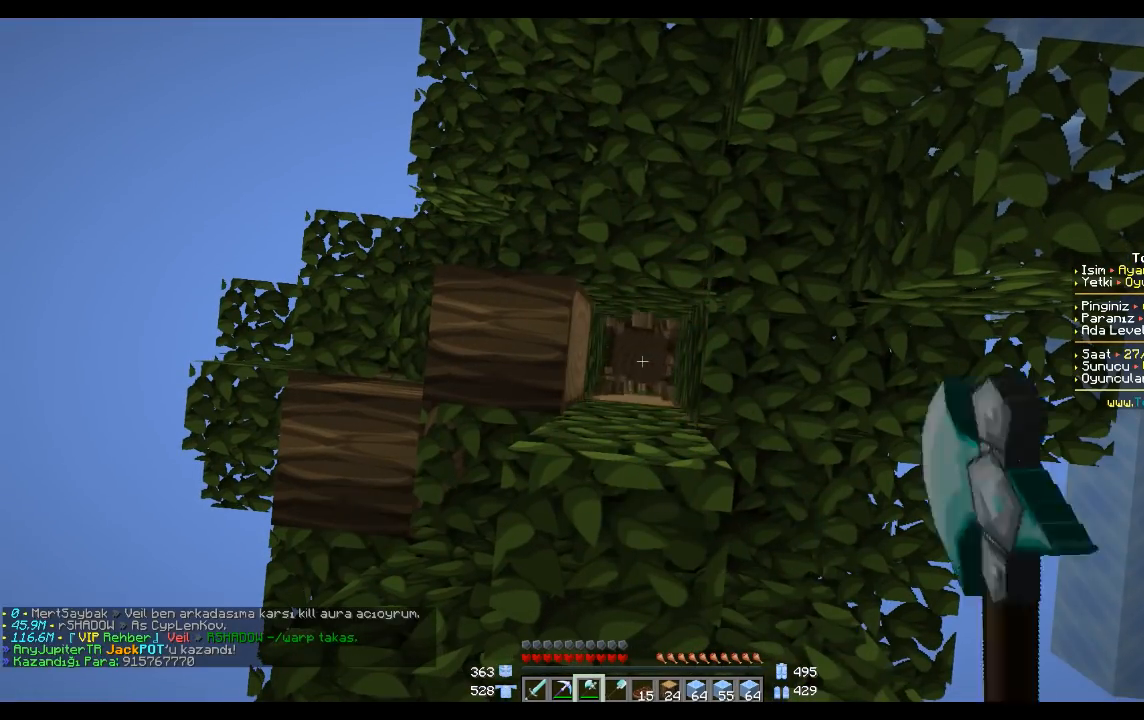
{"keys": [], "mouse": [], "events": [[500, "mouse_left", "up"]]}
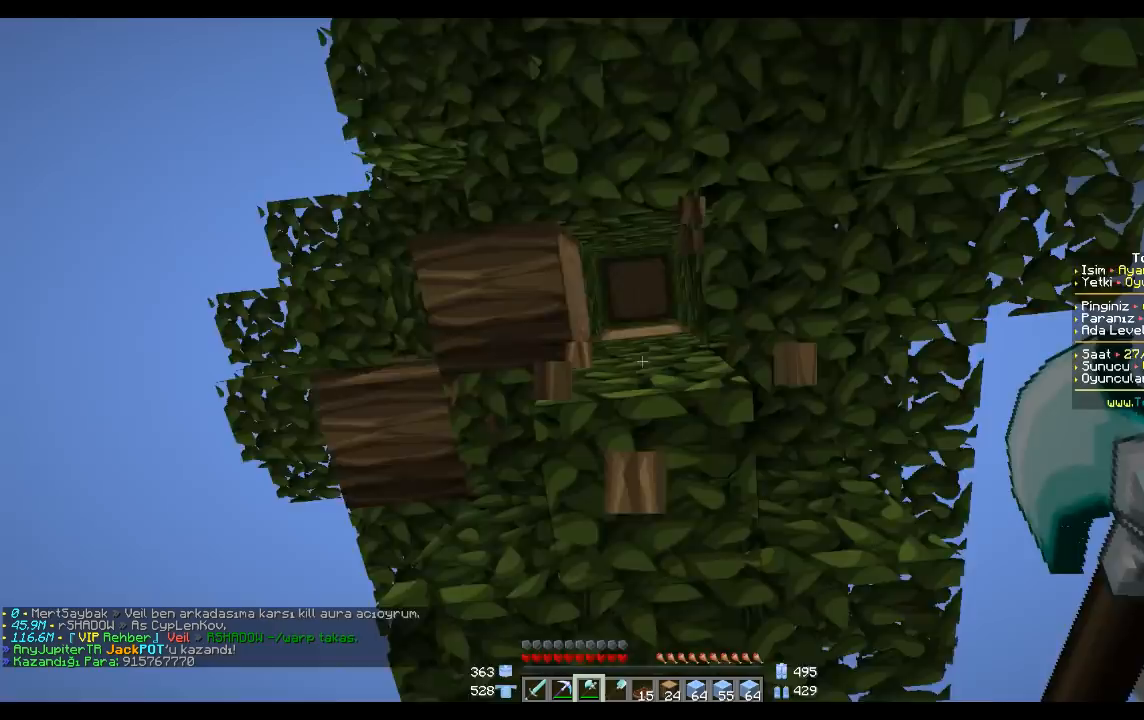
{"keys": ["w"], "mouse": [], "events": [[401, "space", "down"], [501, "space", "up"], [501, "w", "down"]]}
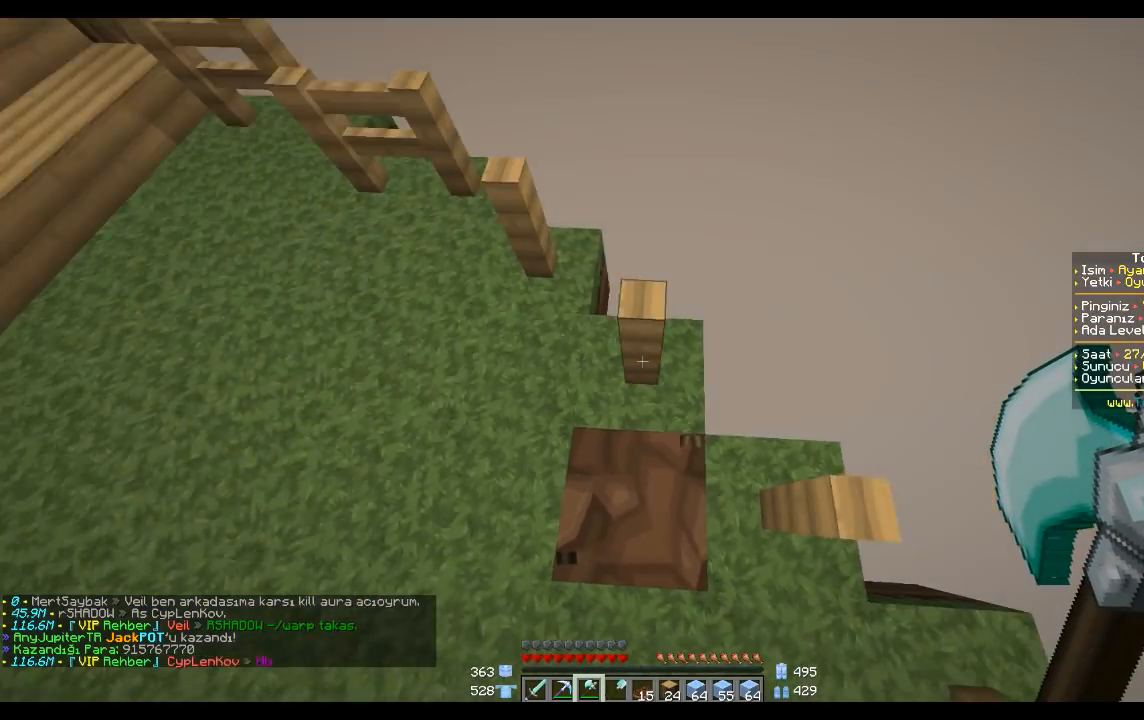
{"keys": [], "mouse": [], "events": [[100, "space", "down"], [133, "w", "up"], [200, "space", "up"], [267, "w", "down"], [400, "w", "up"]]}